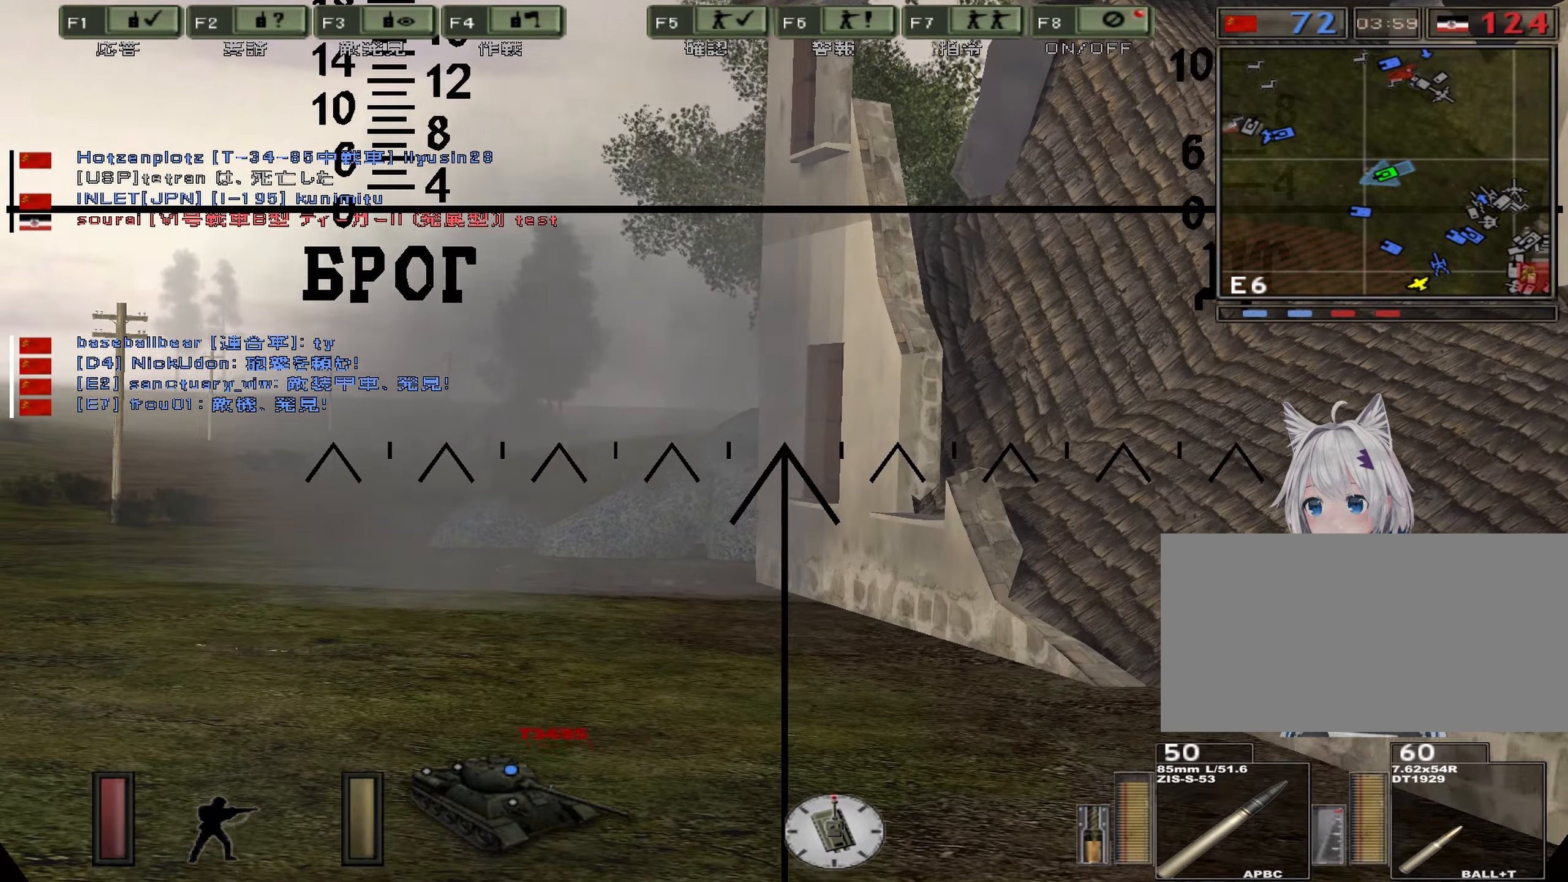
Gameplay with keyboard; each line is a JSON object with the keys held at the frame after it. "events" lists presses ("down") and releases ("up") of ".", "/", "0", "1", "2", "3", "4", "5", "6", "7", "8", "9", "a", "alt", "b", "backslash", "backspace", "c", "caps_lock", "comma", "ctrl", "d", "down", "e", "equals", "escape", "f", "g", "h", "i", "j", "k", "l", "lbracket", "left", "m", "minus", "n", "o", "p", "q", "quote", "r", "rbracket", "return", "right", "s", "semicolon", "shift_l", "shift_r", "space", "super", "t", "tab", "u", "up", "v", "w", "x", "y" and "z" between this image and that frame as [ms after this image, input, new state], when the widget could be followed in between. No other keys are recorded. Mouse input is not recorded.
{"keys": ["w"], "events": [[133, "x", "down"], [317, "x", "up"]]}
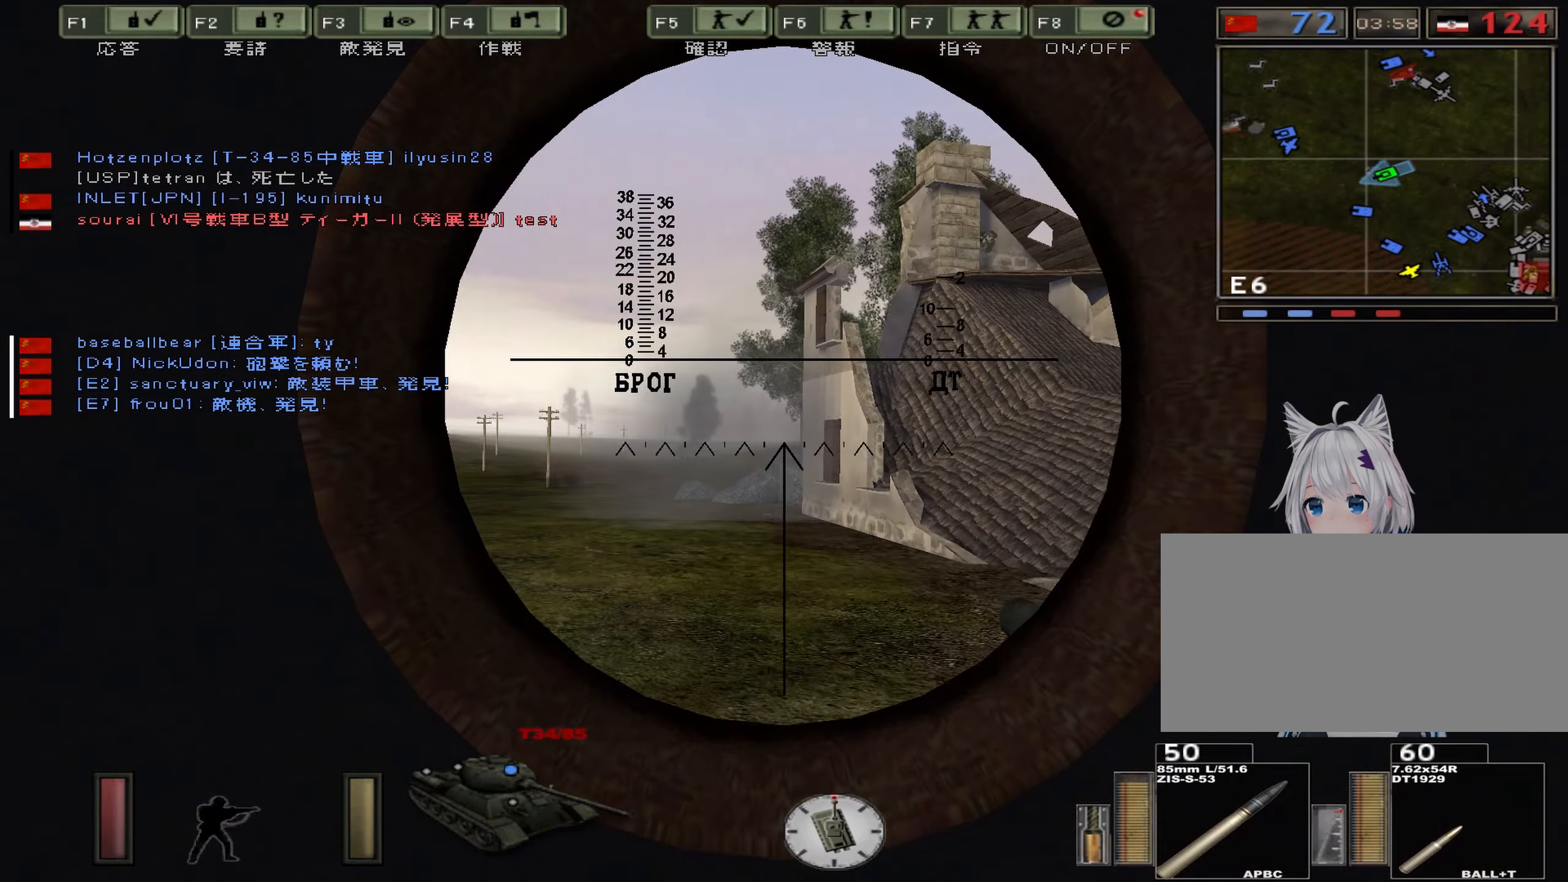
{"keys": ["w"], "events": []}
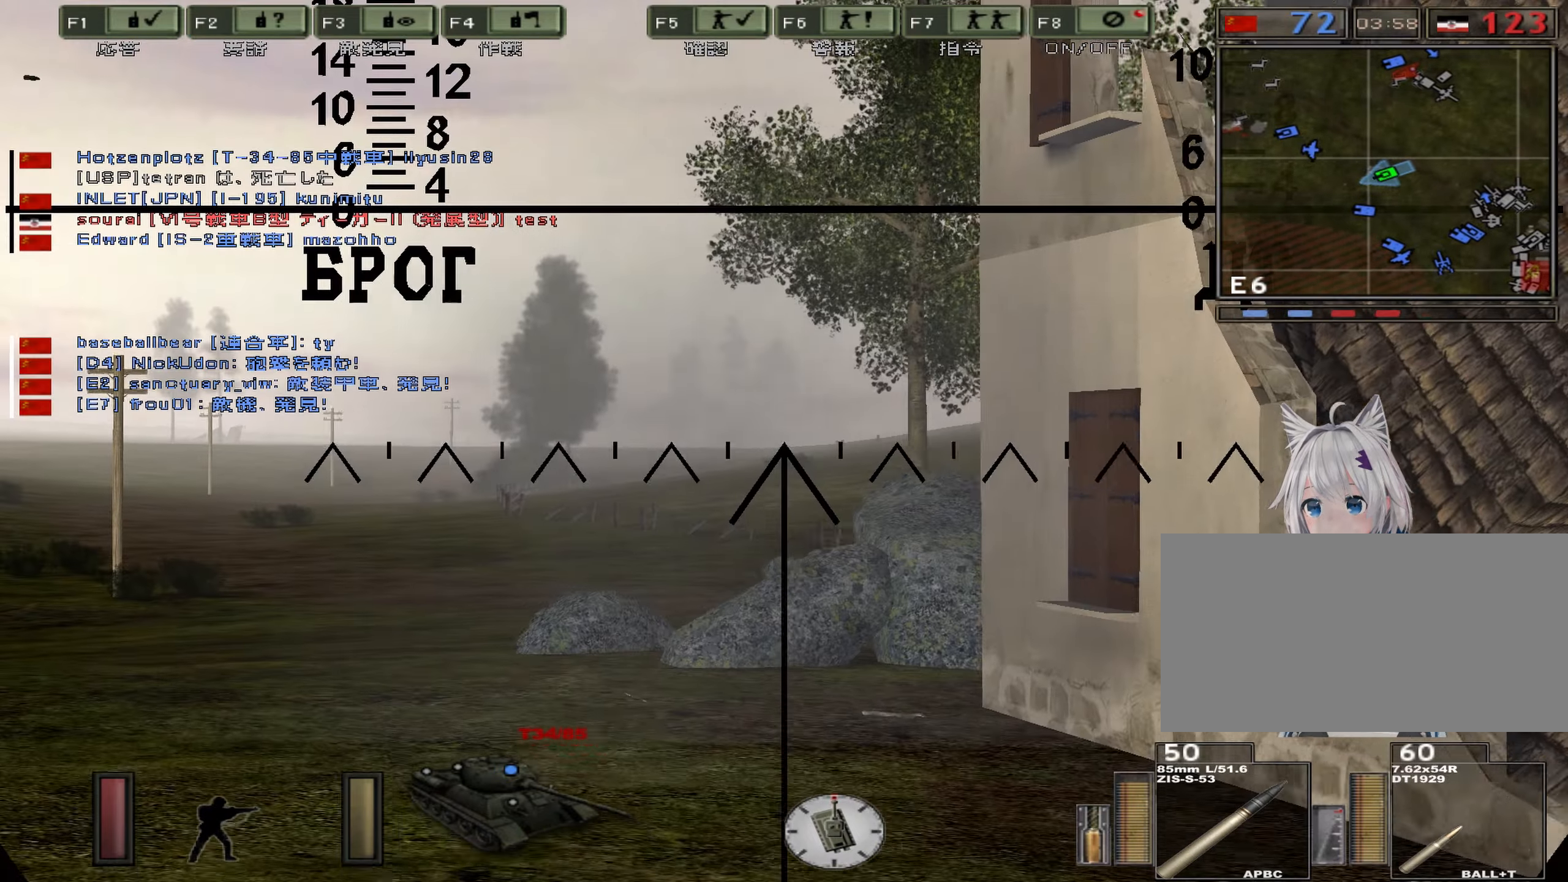
{"keys": ["s"], "events": [[217, "w", "up"], [467, "s", "down"]]}
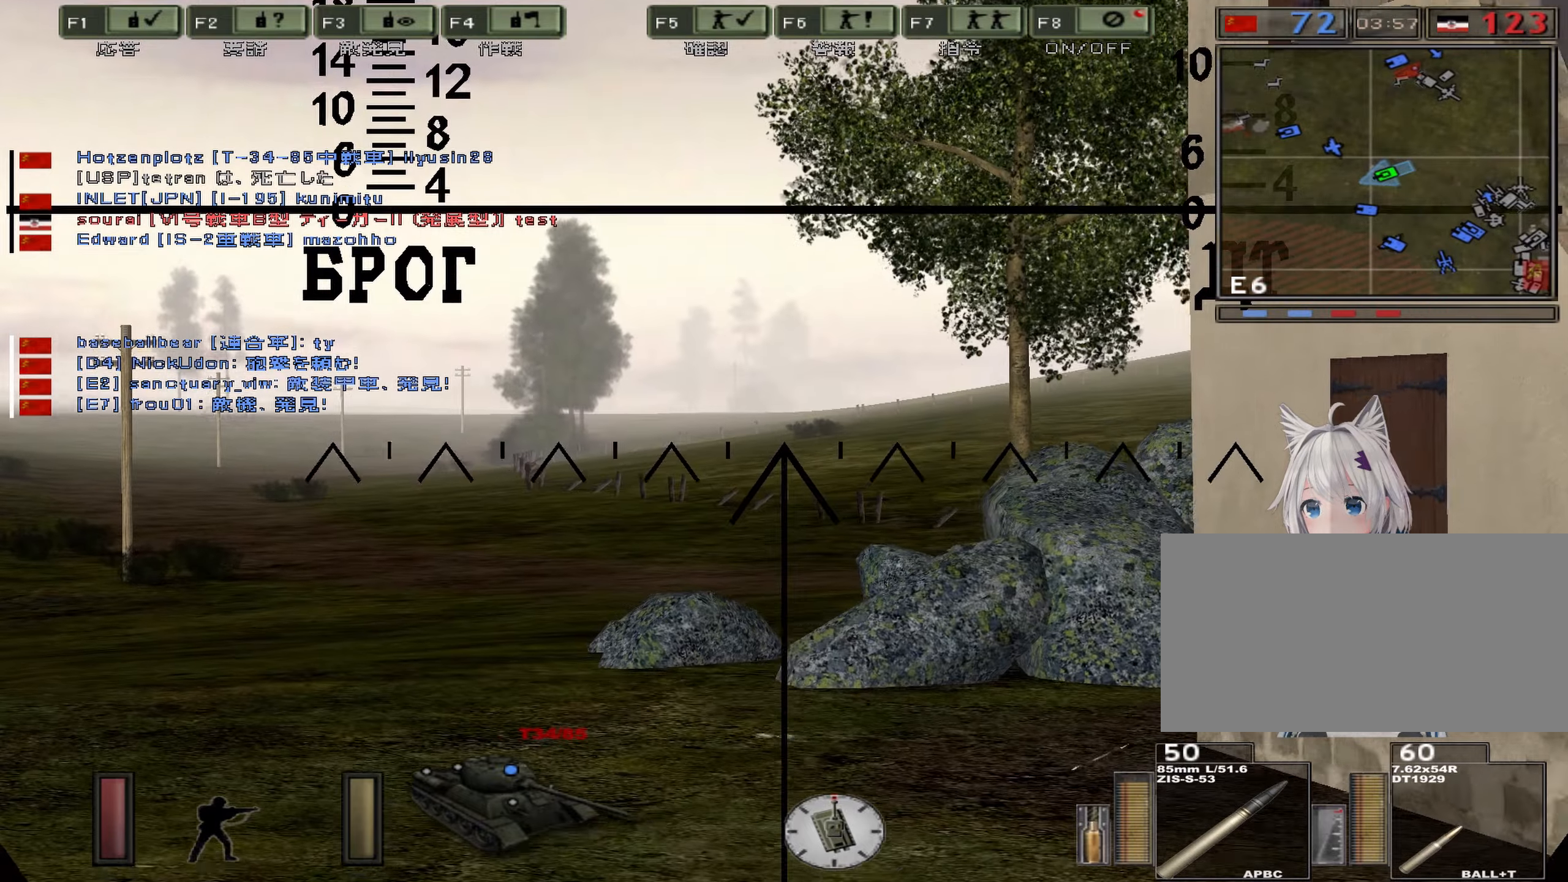
{"keys": [], "events": [[267, "s", "up"]]}
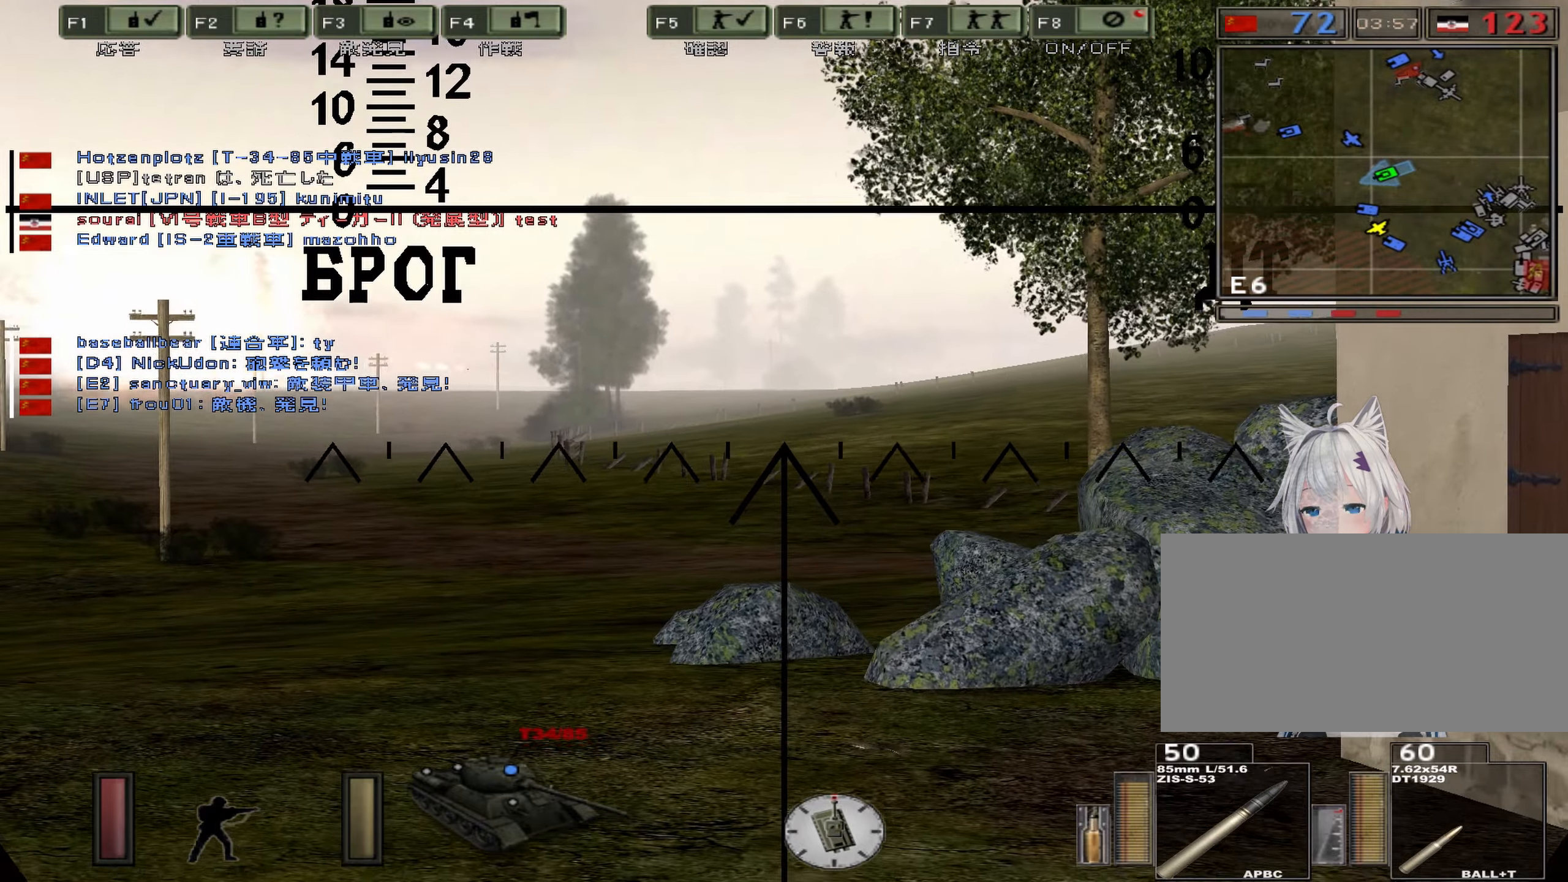
{"keys": [], "events": []}
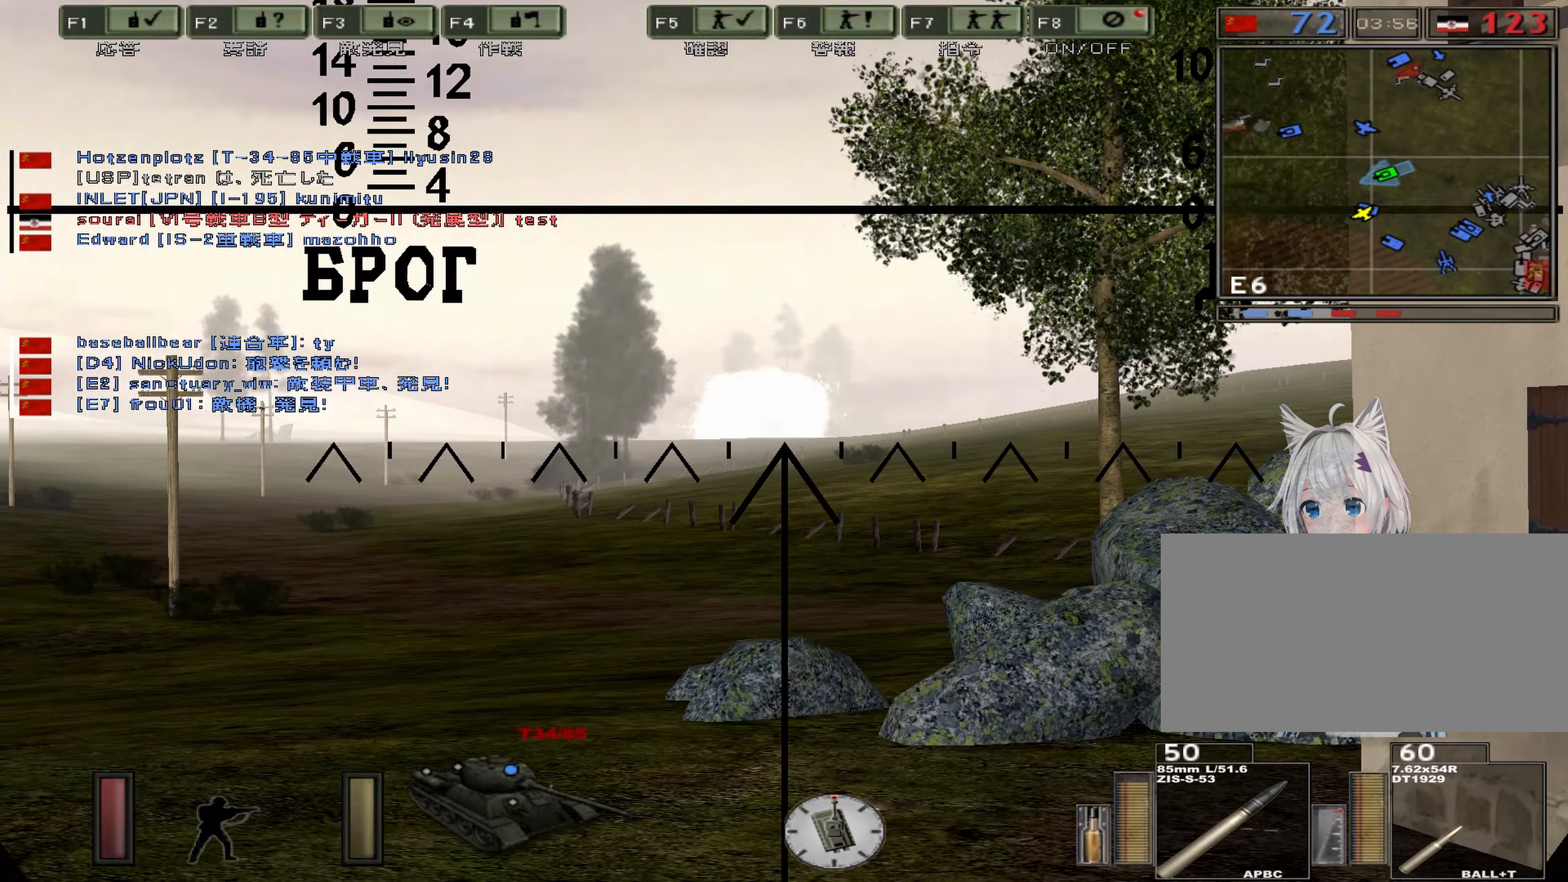
{"keys": [], "events": []}
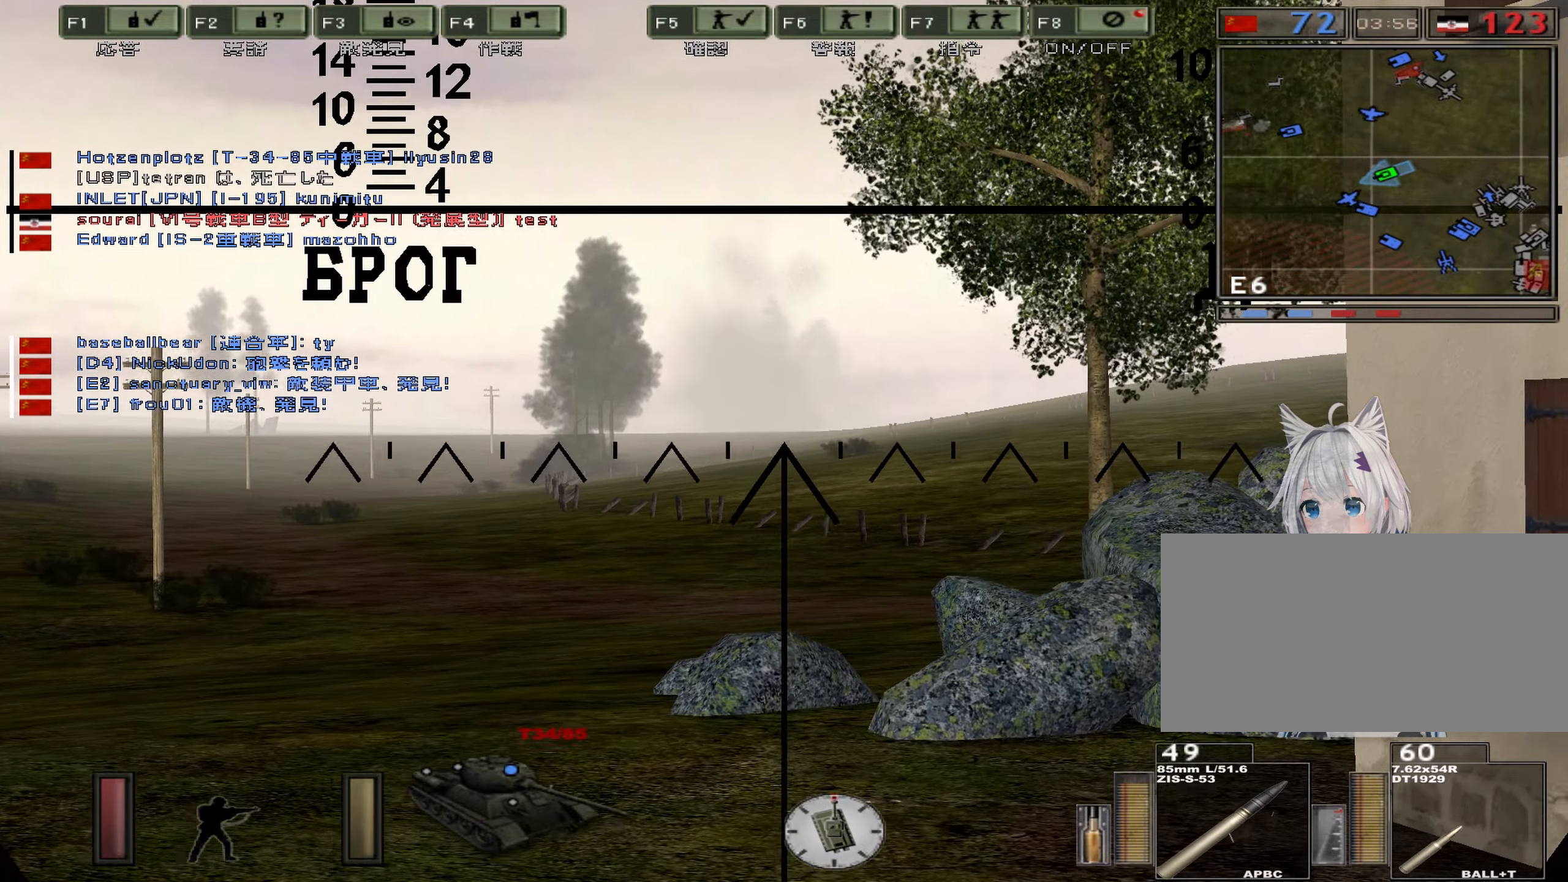
{"keys": [], "events": []}
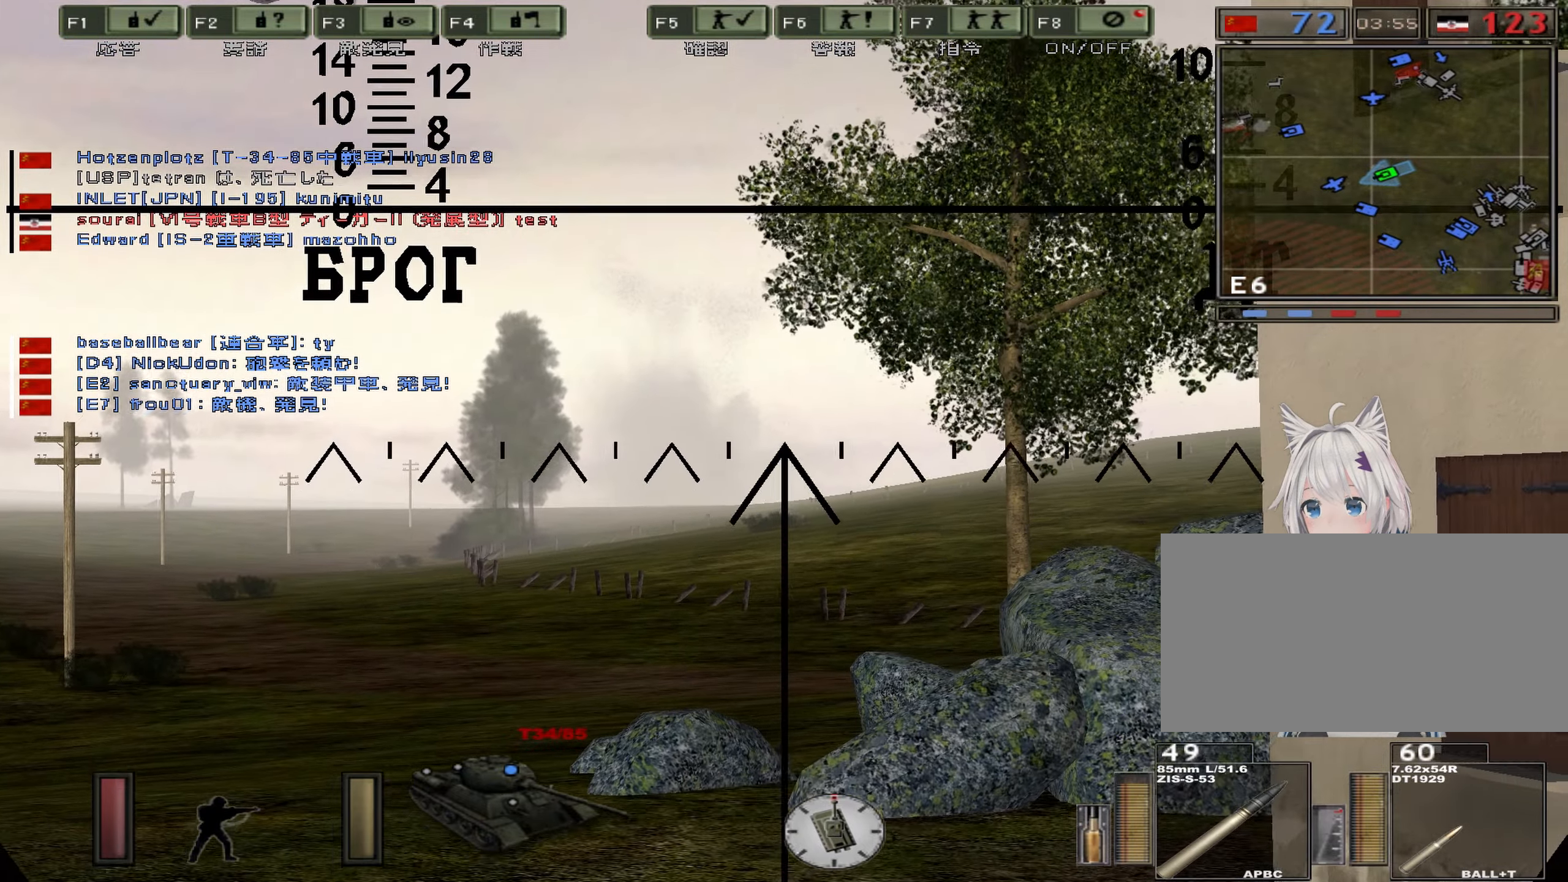
{"keys": ["w"]}
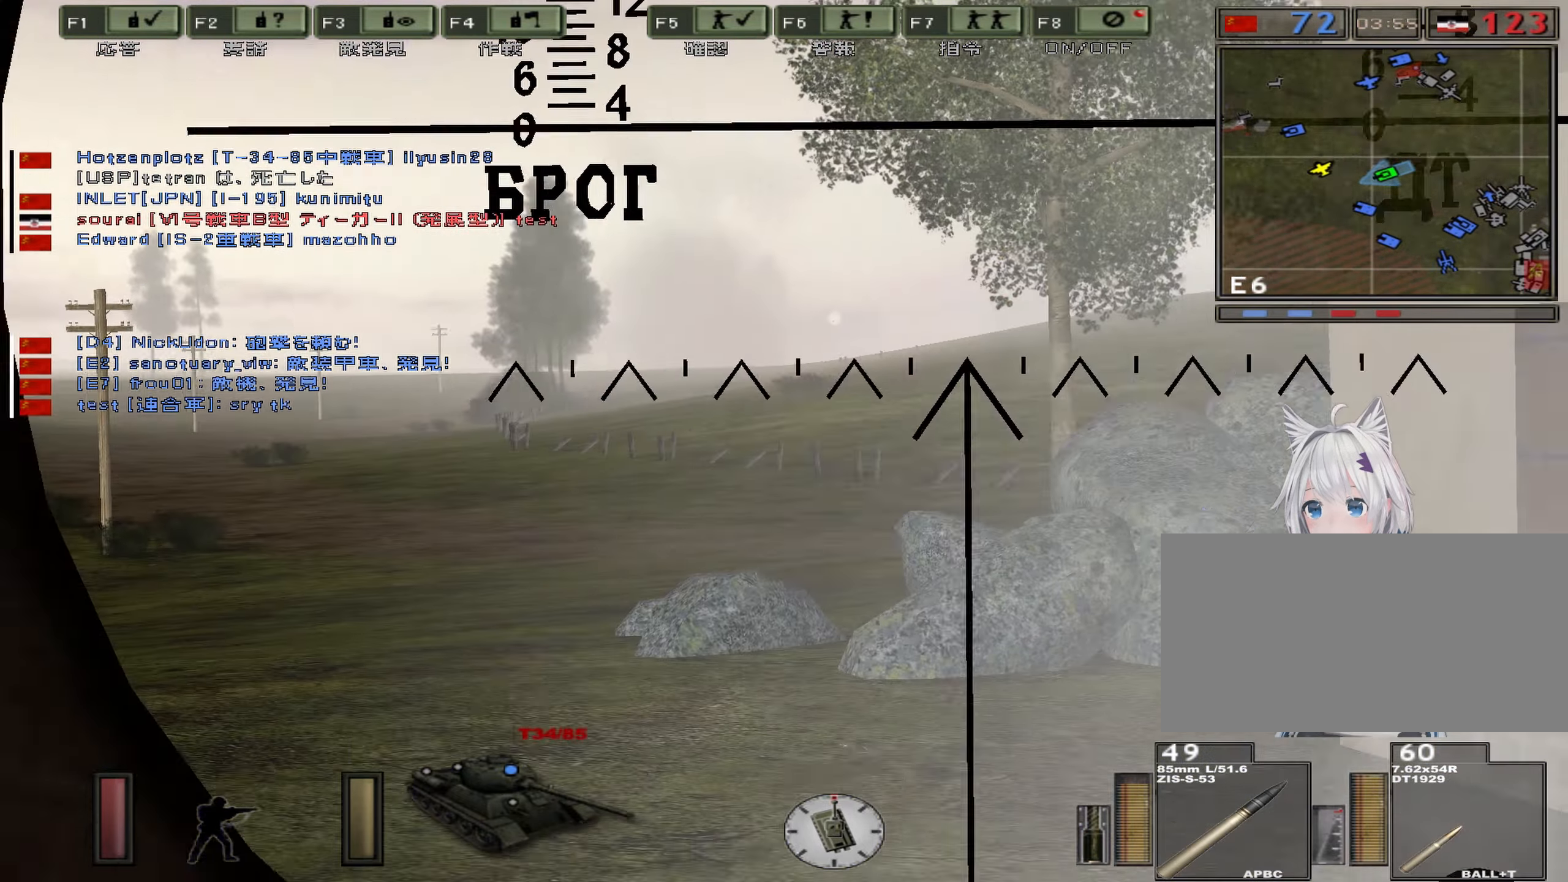
{"keys": ["w"], "events": []}
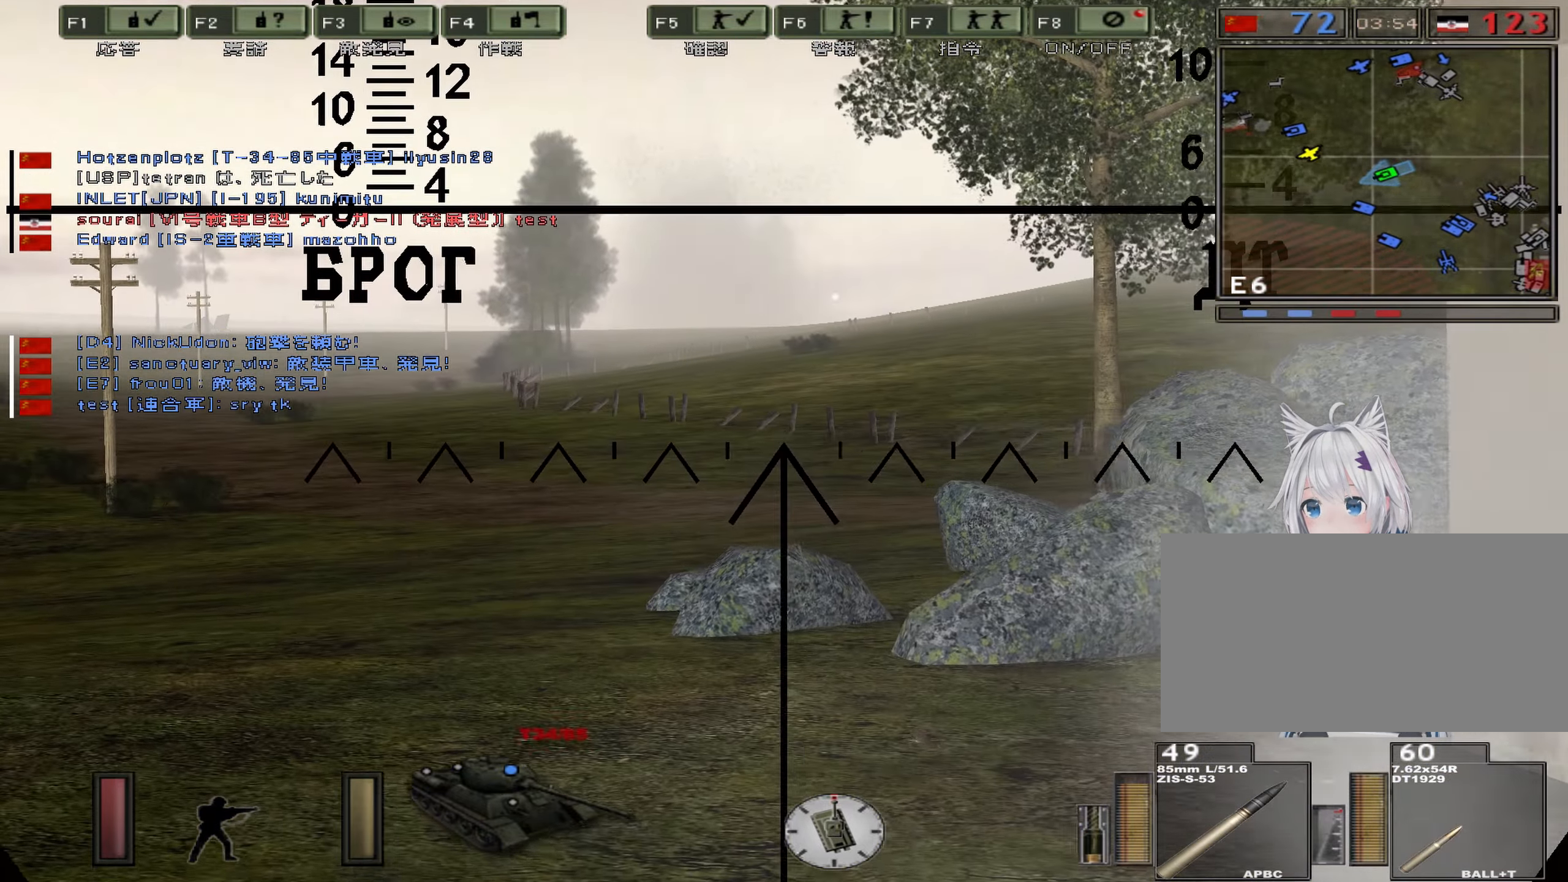
{"keys": ["w"]}
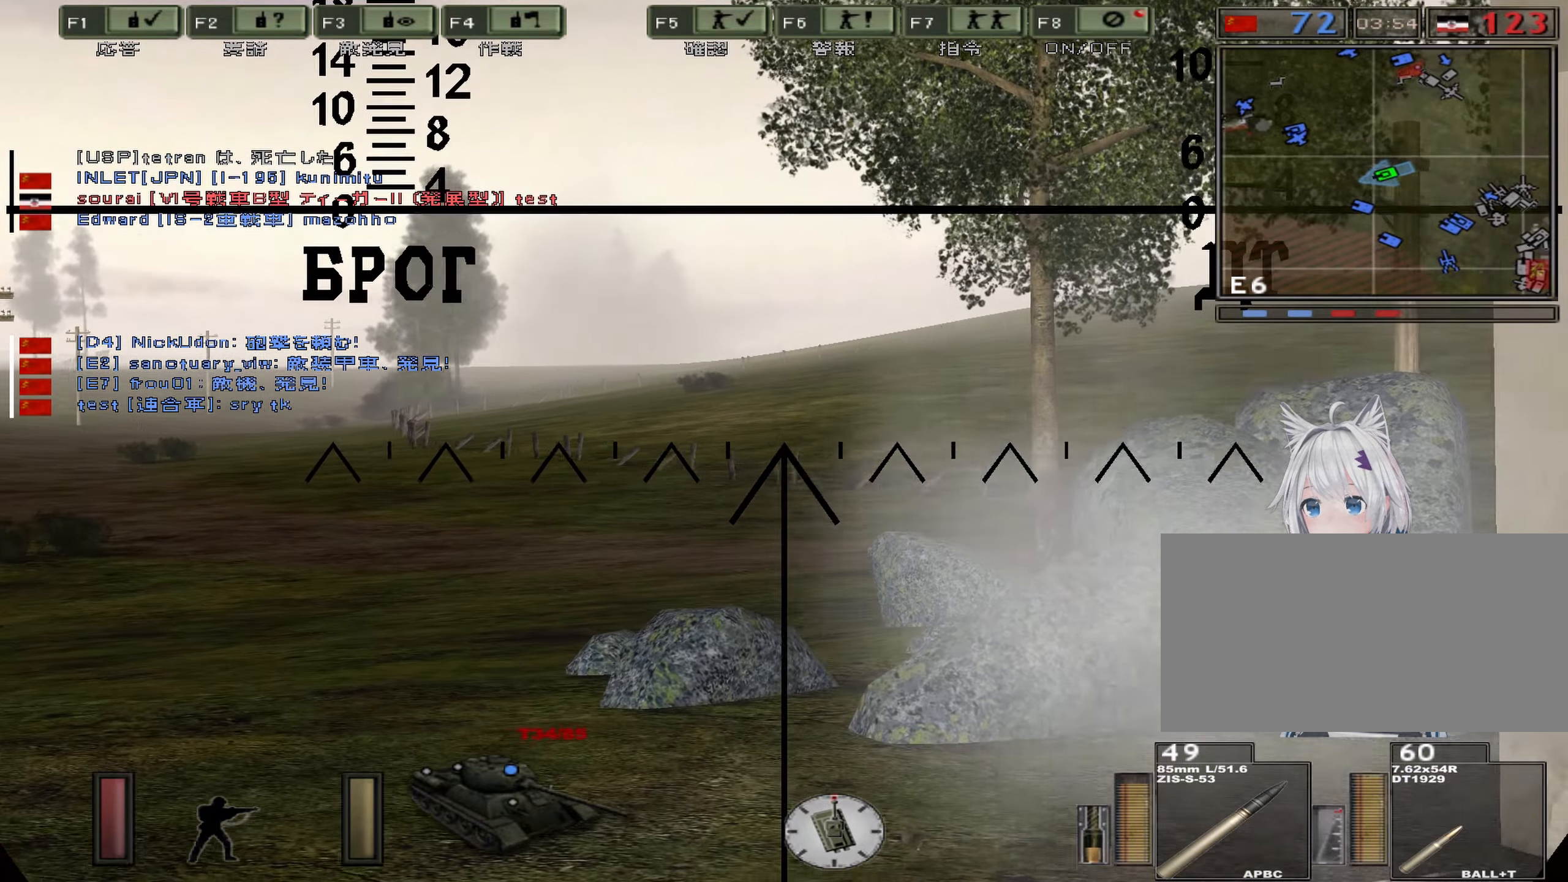
{"keys": ["w"], "events": [[334, "c", "down"], [467, "c", "up"]]}
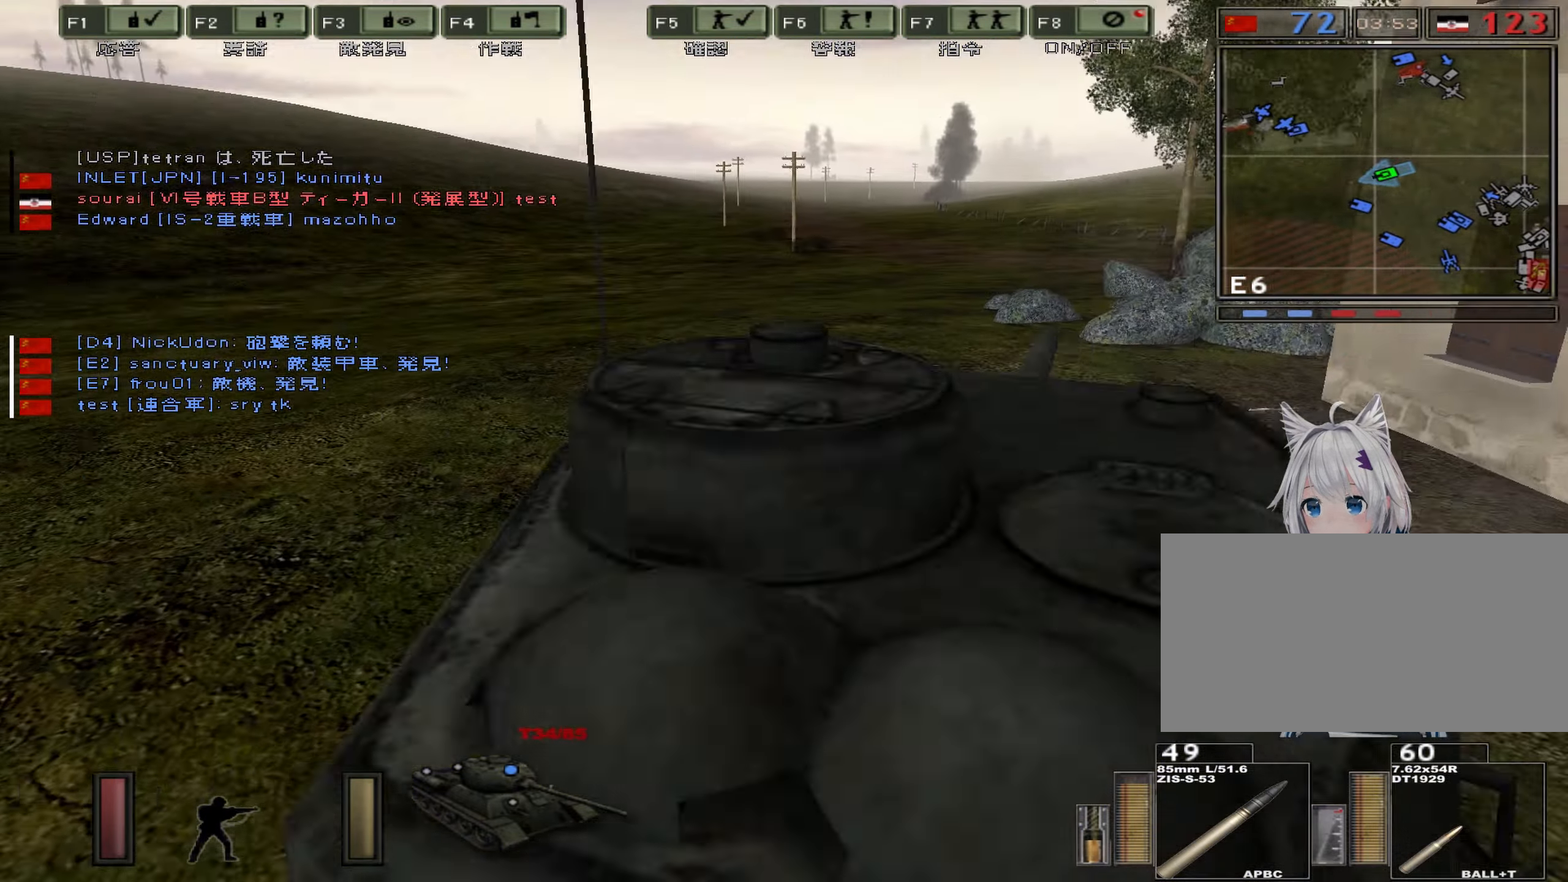
{"keys": ["w"], "events": [[250, "right", "down"], [300, "right", "up"], [400, "v", "down"], [483, "v", "up"]]}
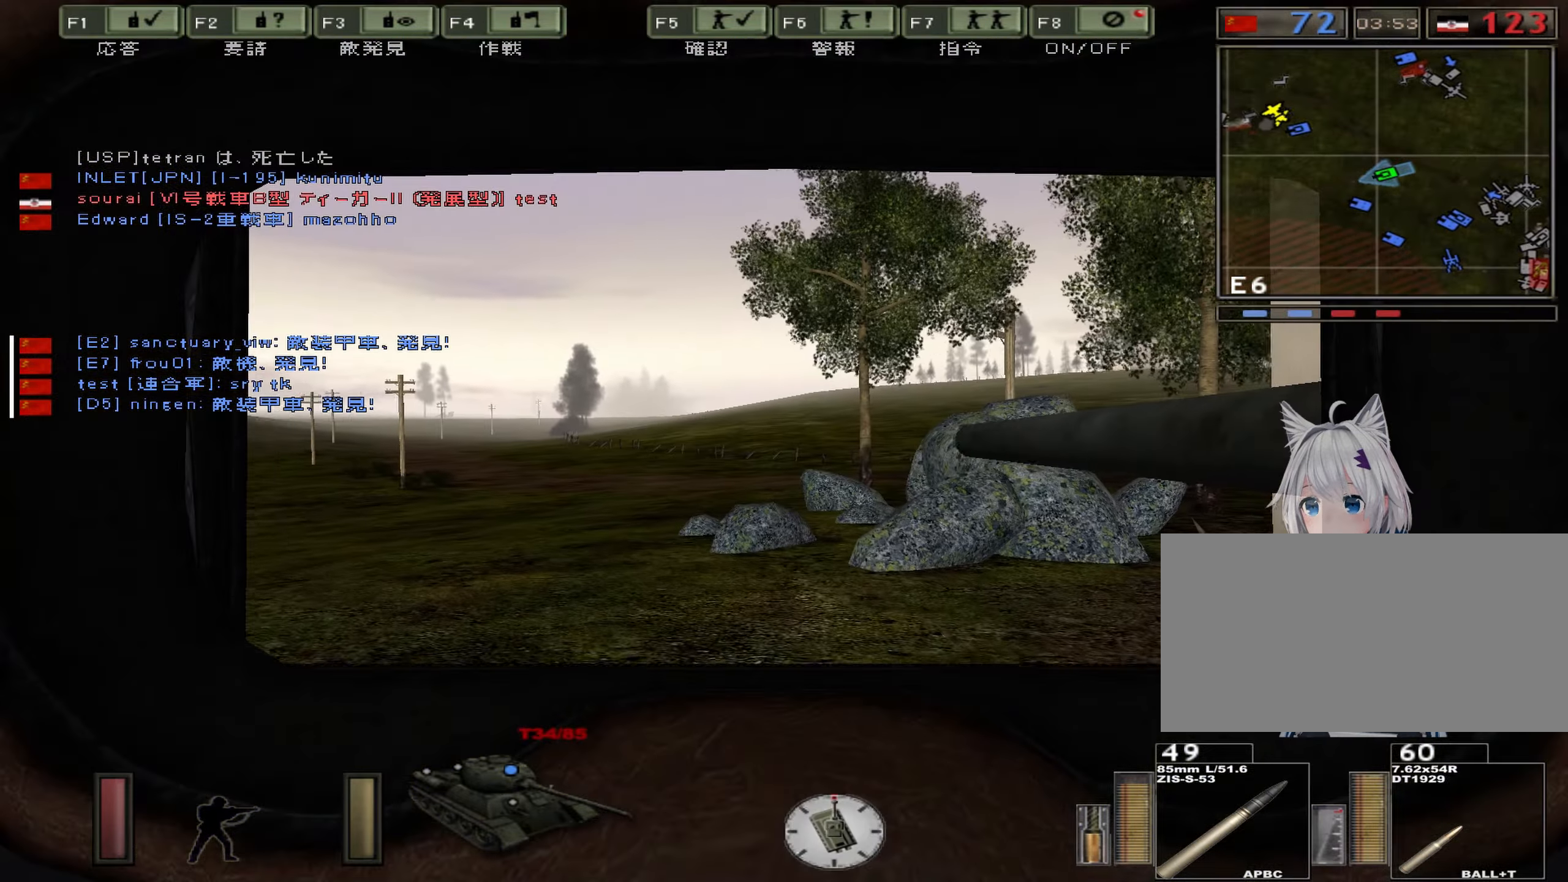
{"keys": ["w"], "events": []}
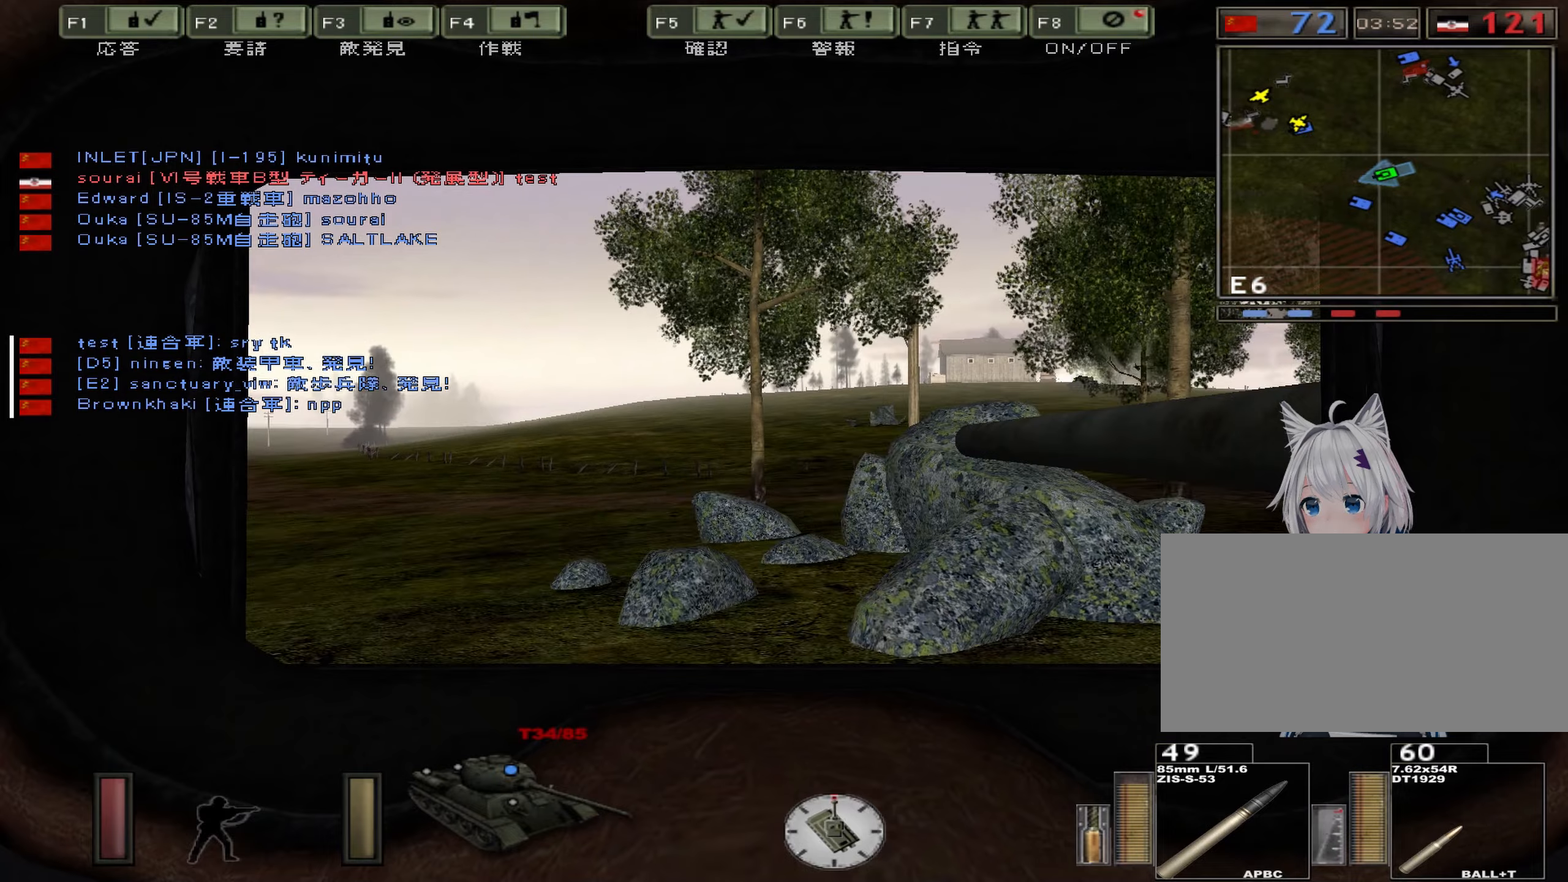
{"keys": ["w"], "events": []}
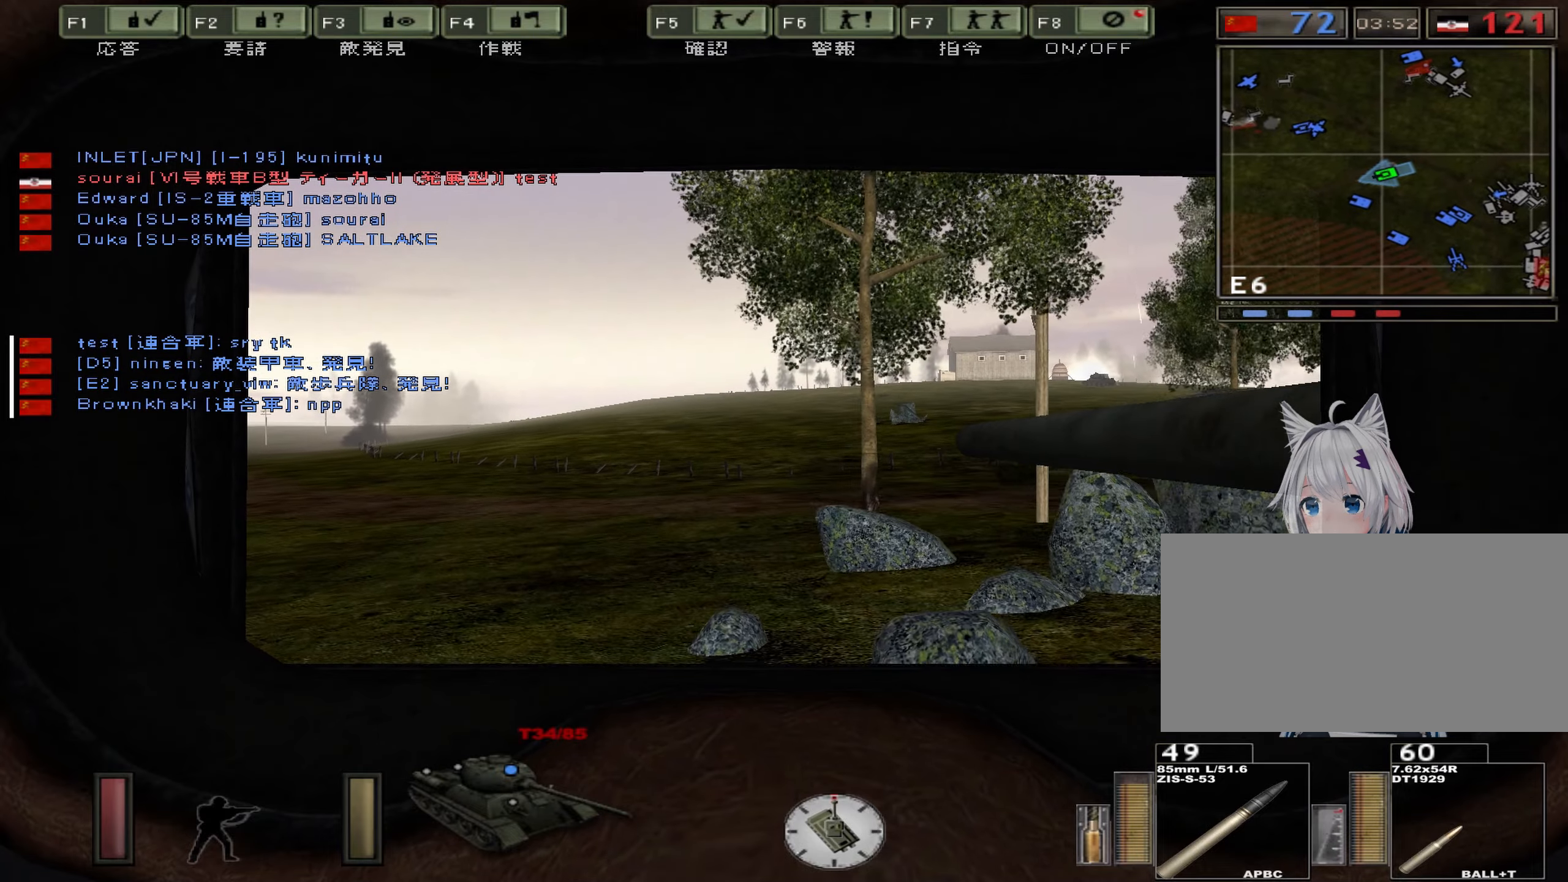
{"keys": ["w"], "events": []}
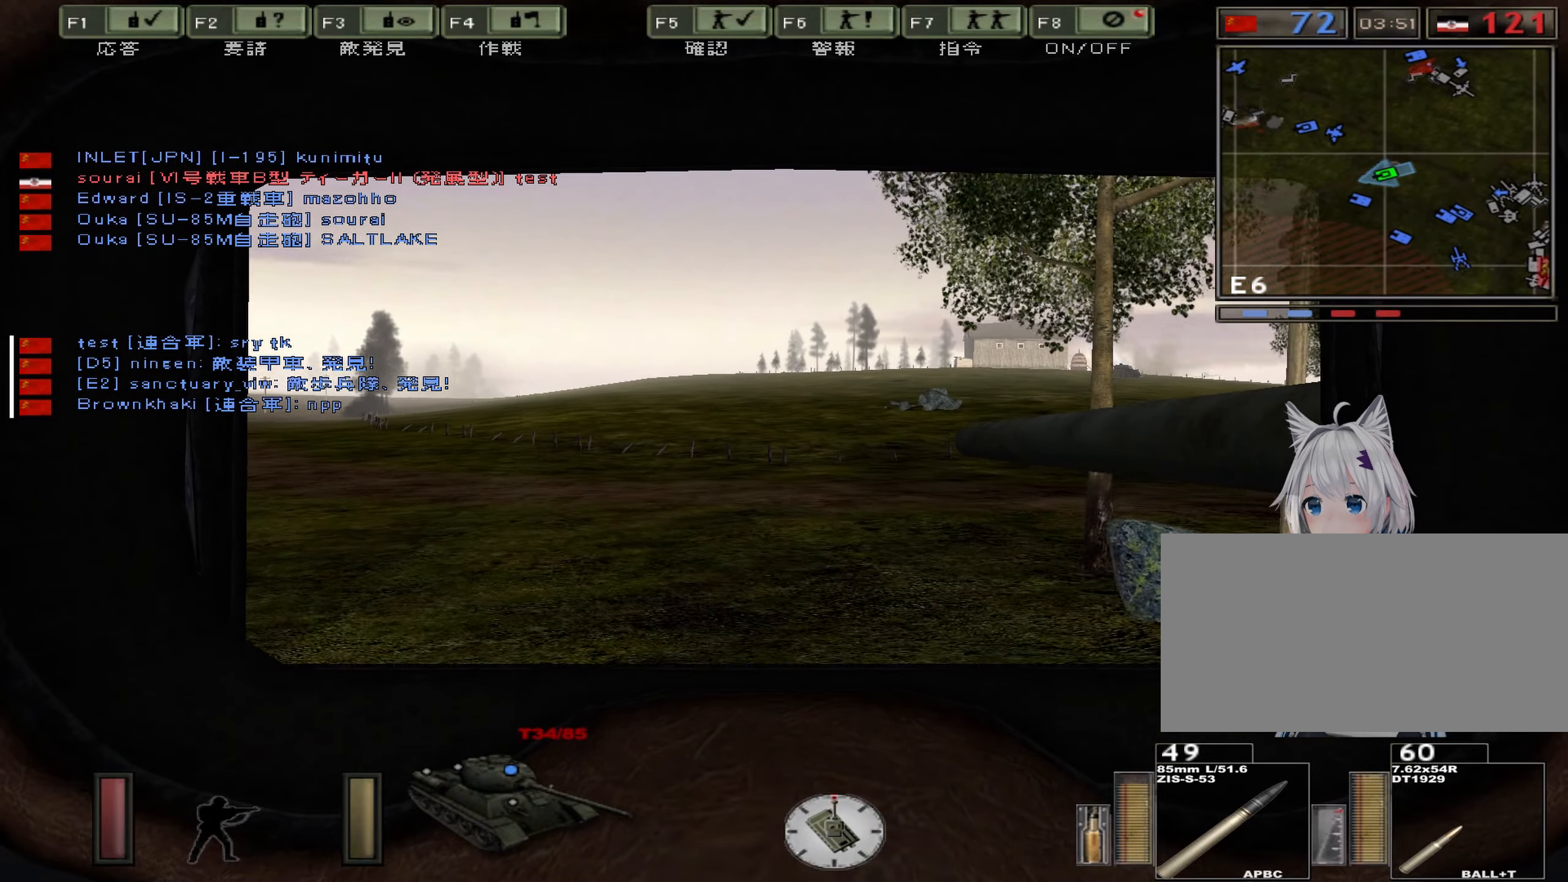
{"keys": ["w"], "events": [[183, "right", "down"], [317, "right", "up"]]}
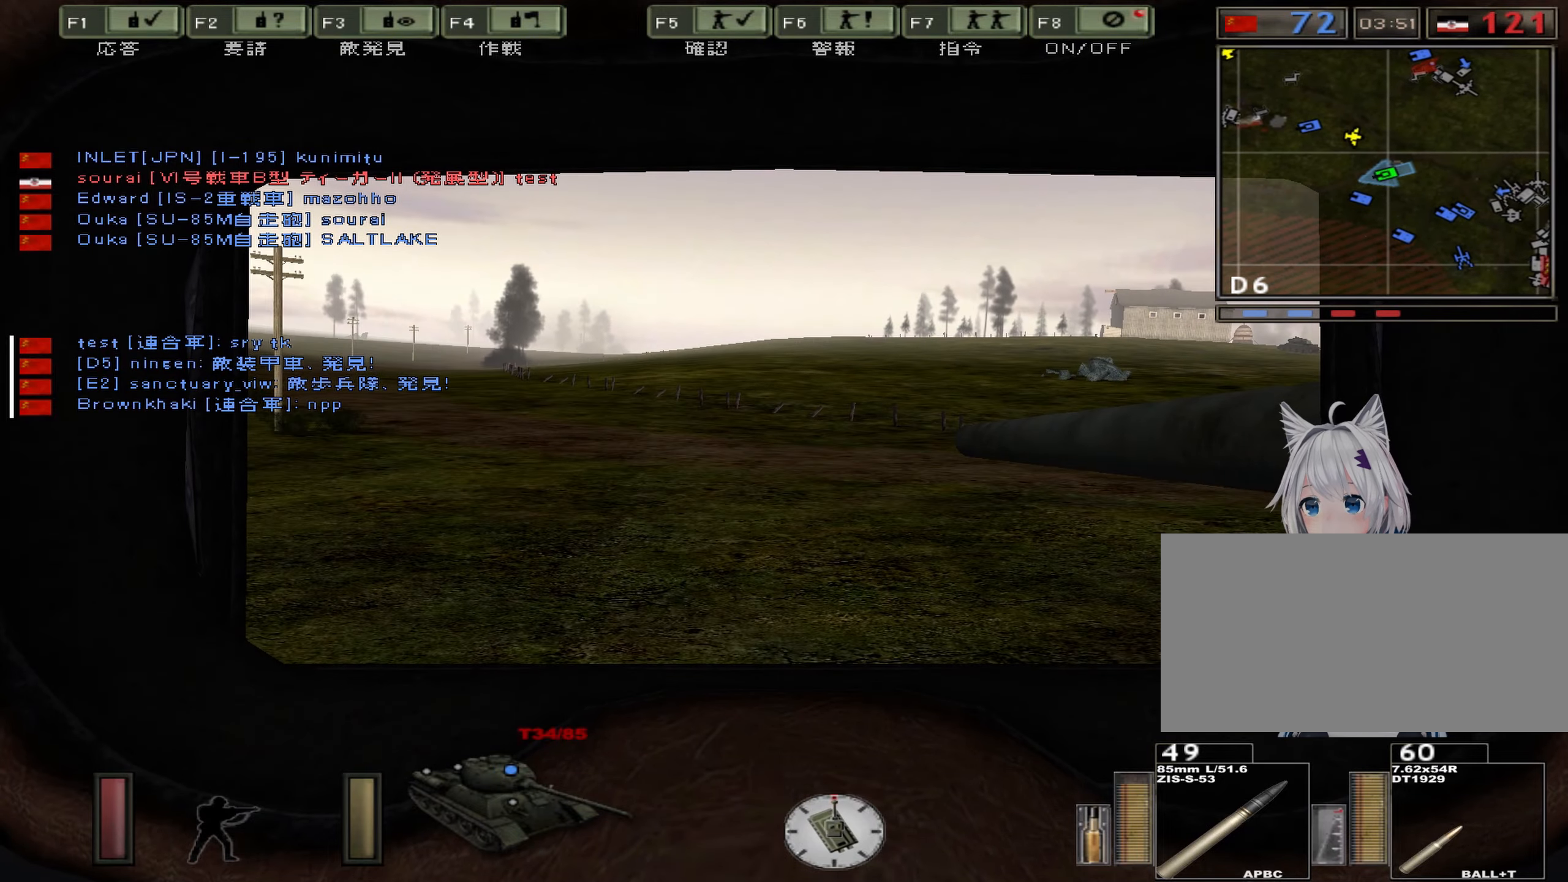
{"keys": ["d", "w"], "events": [[334, "d", "down"]]}
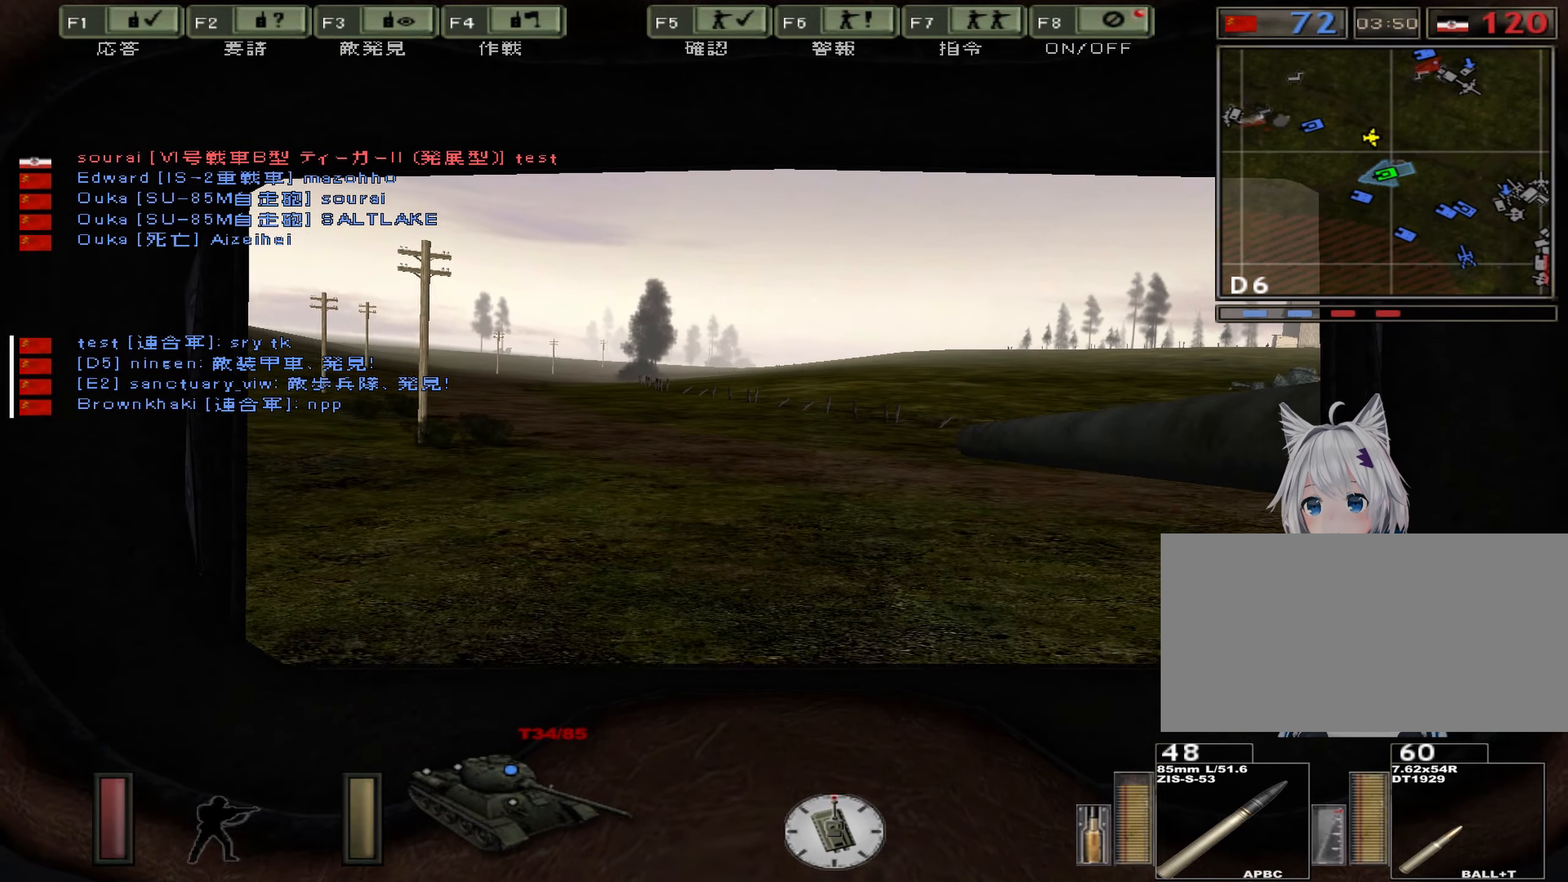
{"keys": ["w"], "events": [[133, "d", "up"]]}